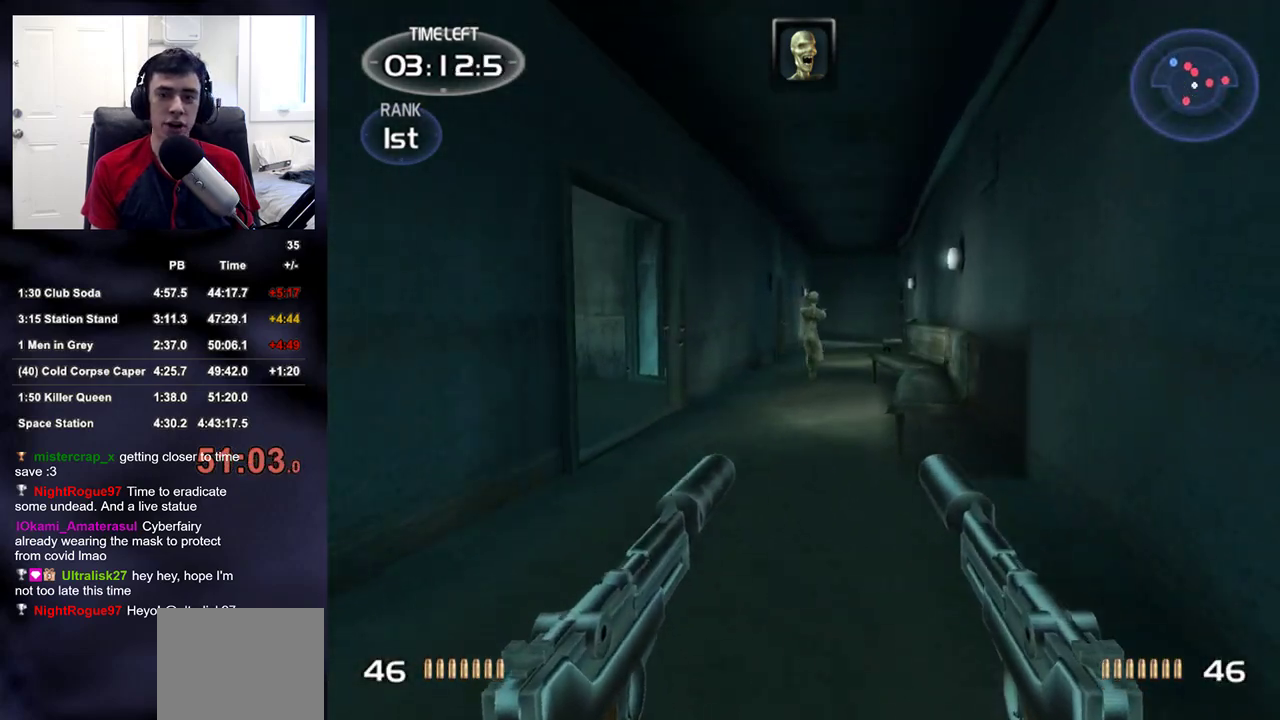
Gameplay with a controller (PlayStation layout); each line is a JSON object with the inputs held at the frame after it. "events" lists button and stick changes between this image and that frame as [ms after this image, input, new state], when the widget could be followed in between. Not read: L1 R1.
{"buttons": [], "left_stick": "up", "right_stick": "center", "events": []}
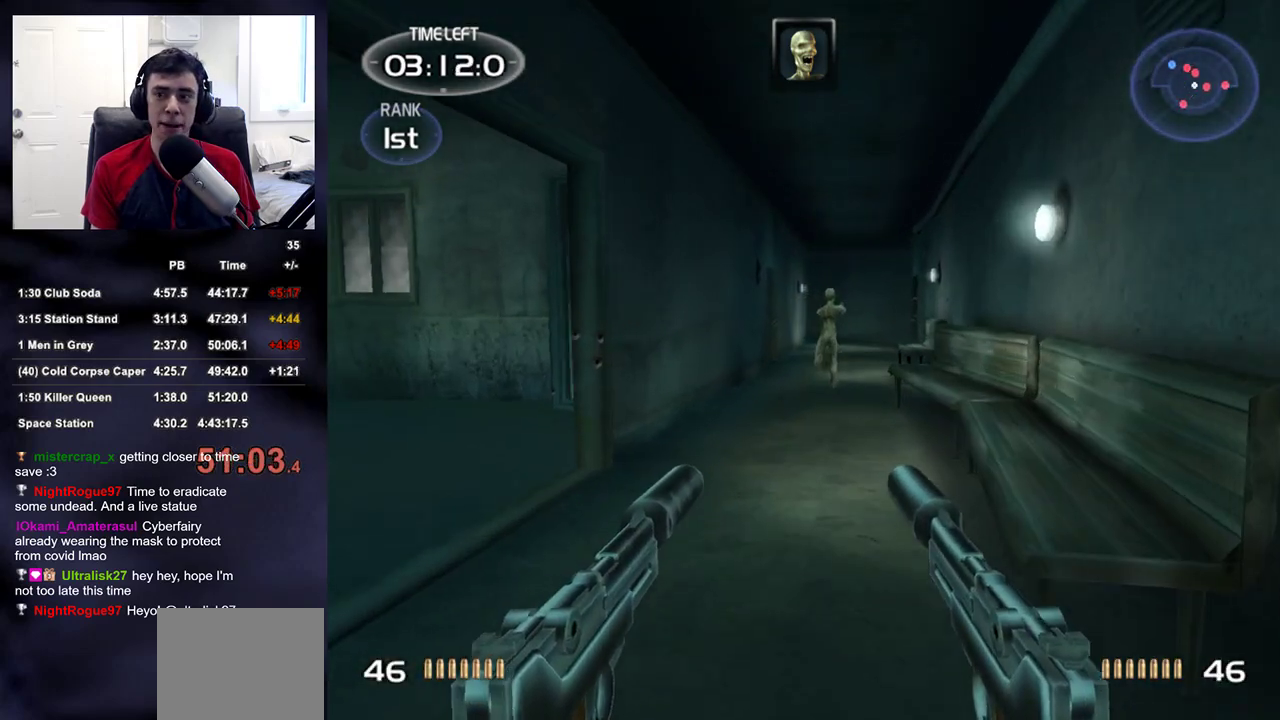
{"buttons": [], "left_stick": "up", "right_stick": "center", "events": [[333, "right_stick", "left"], [450, "right_stick", "center"]]}
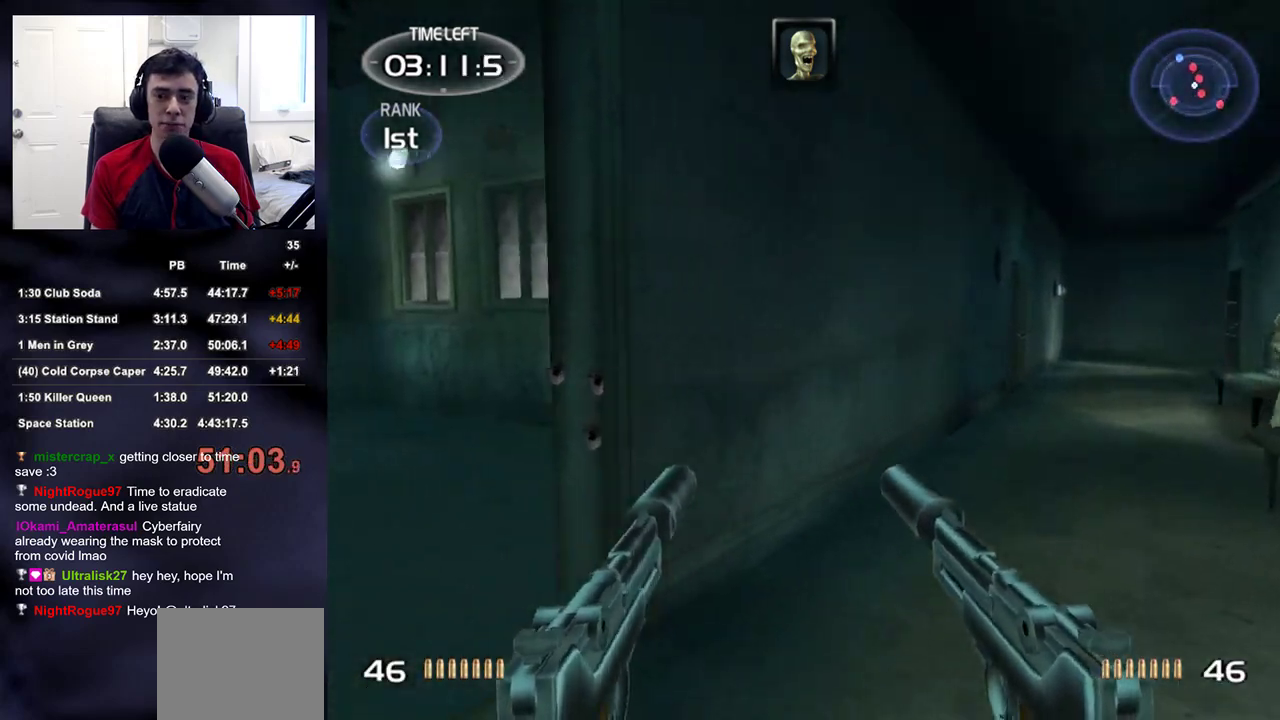
{"buttons": [], "left_stick": "up", "right_stick": "center", "events": []}
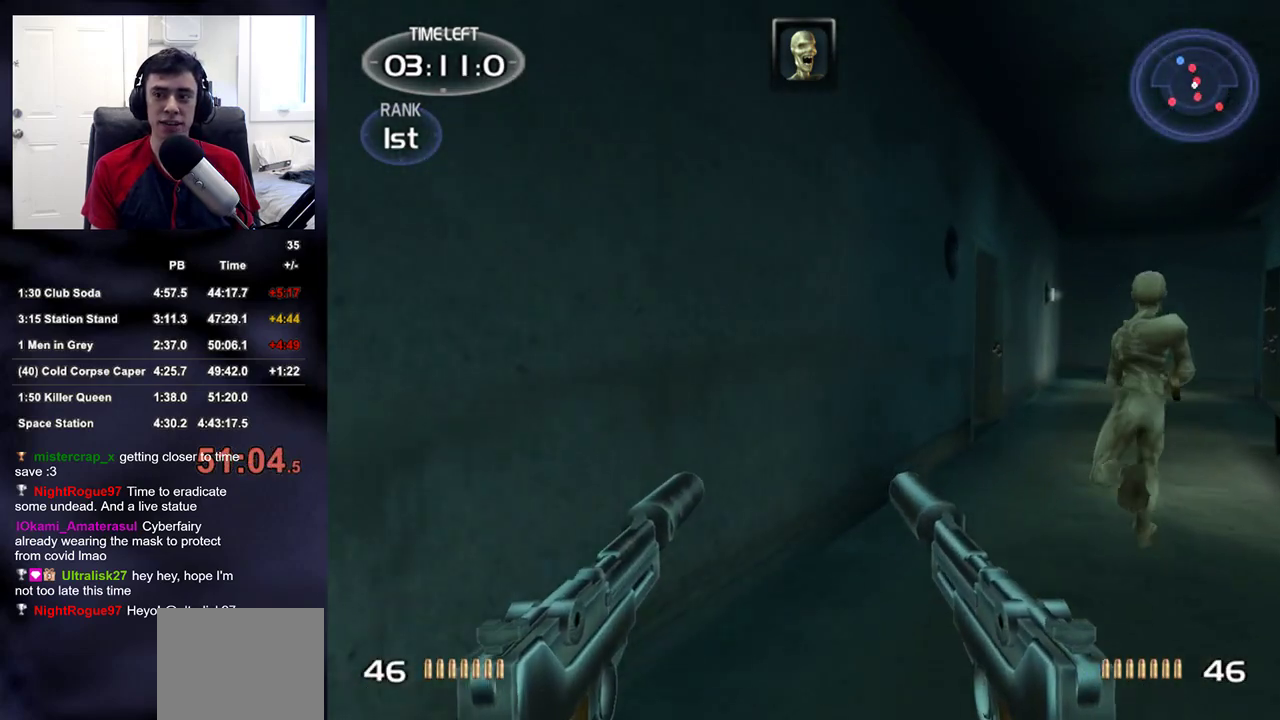
{"buttons": [], "left_stick": "up-right", "right_stick": "center", "events": [[267, "left_stick", "up-right"]]}
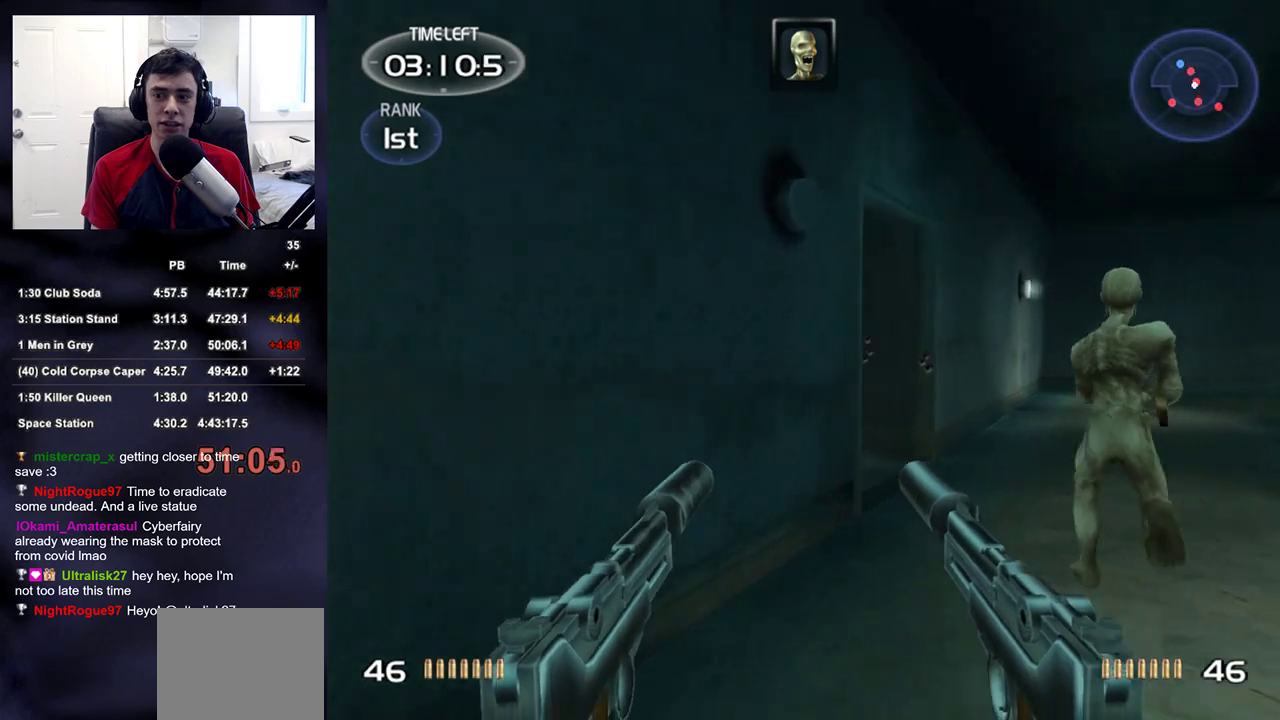
{"buttons": [], "left_stick": "up-right", "right_stick": "left", "events": [[217, "right_stick", "left"], [267, "right_stick", "center"], [483, "right_stick", "left"]]}
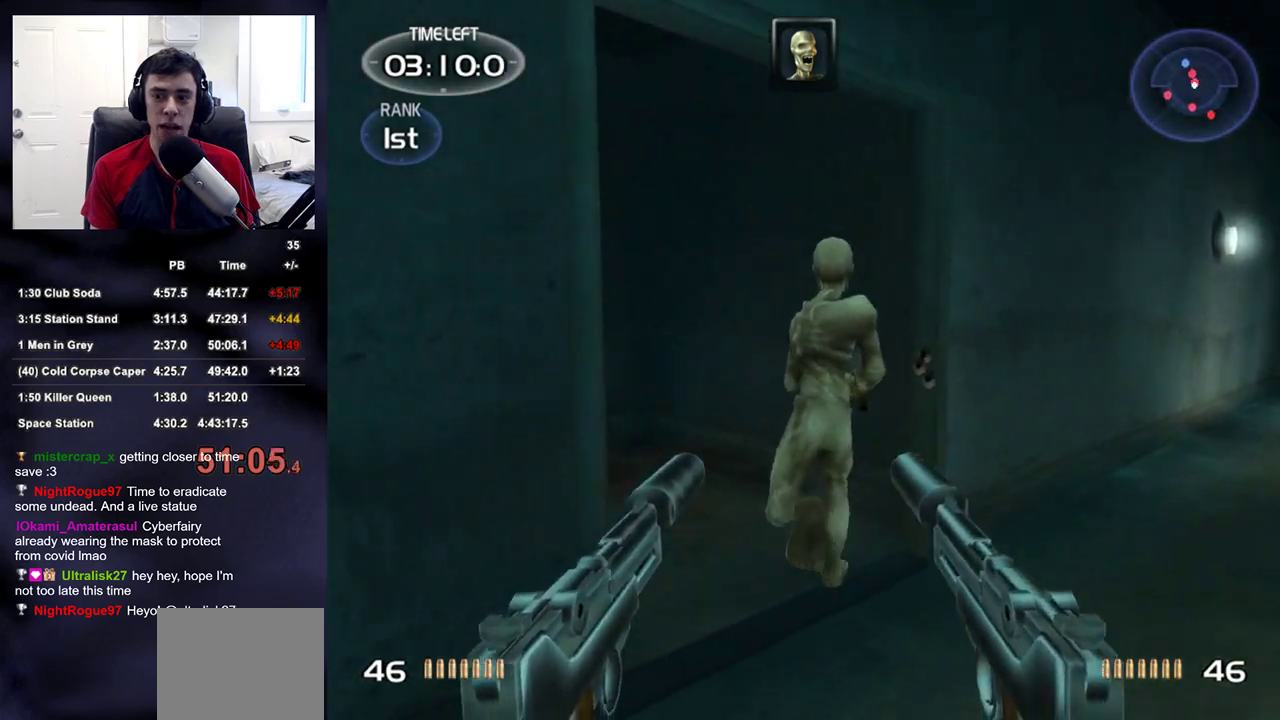
{"buttons": [], "left_stick": "up-right", "right_stick": "left", "events": [[50, "right_stick", "up-left"], [67, "R2", "down"], [200, "right_stick", "left"], [217, "R2", "up"]]}
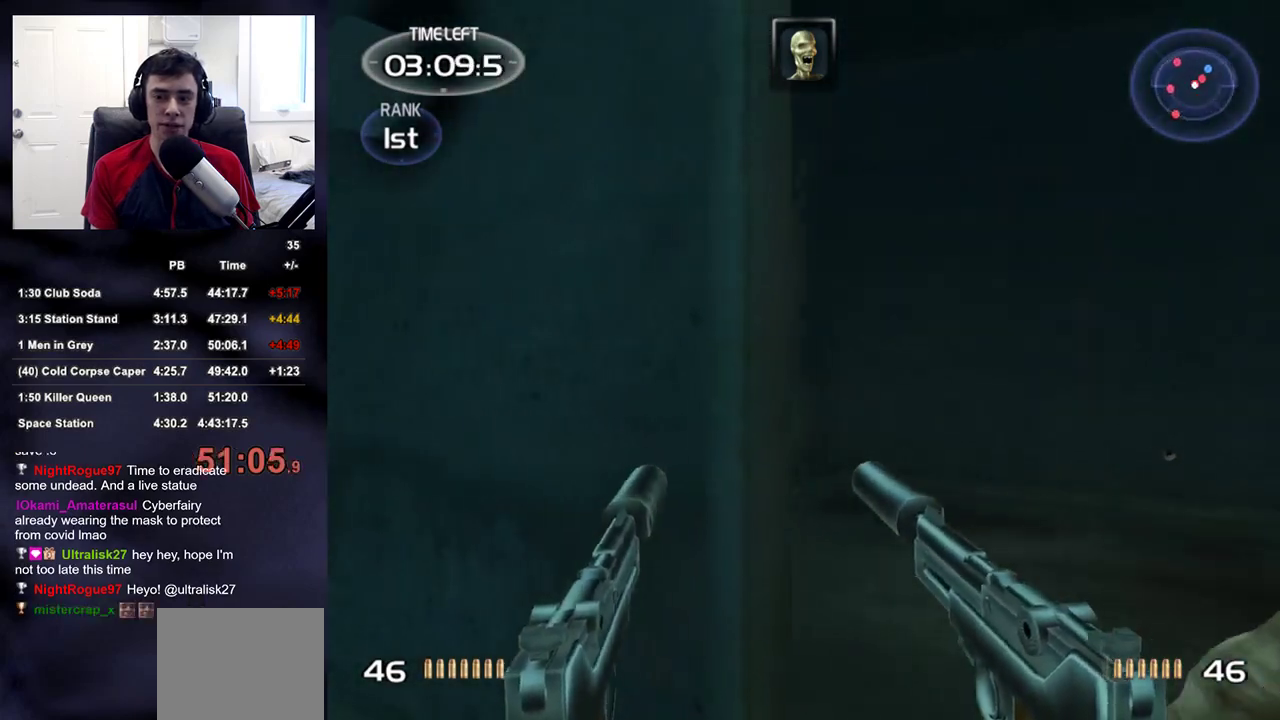
{"buttons": ["R2"], "left_stick": "center", "right_stick": "left"}
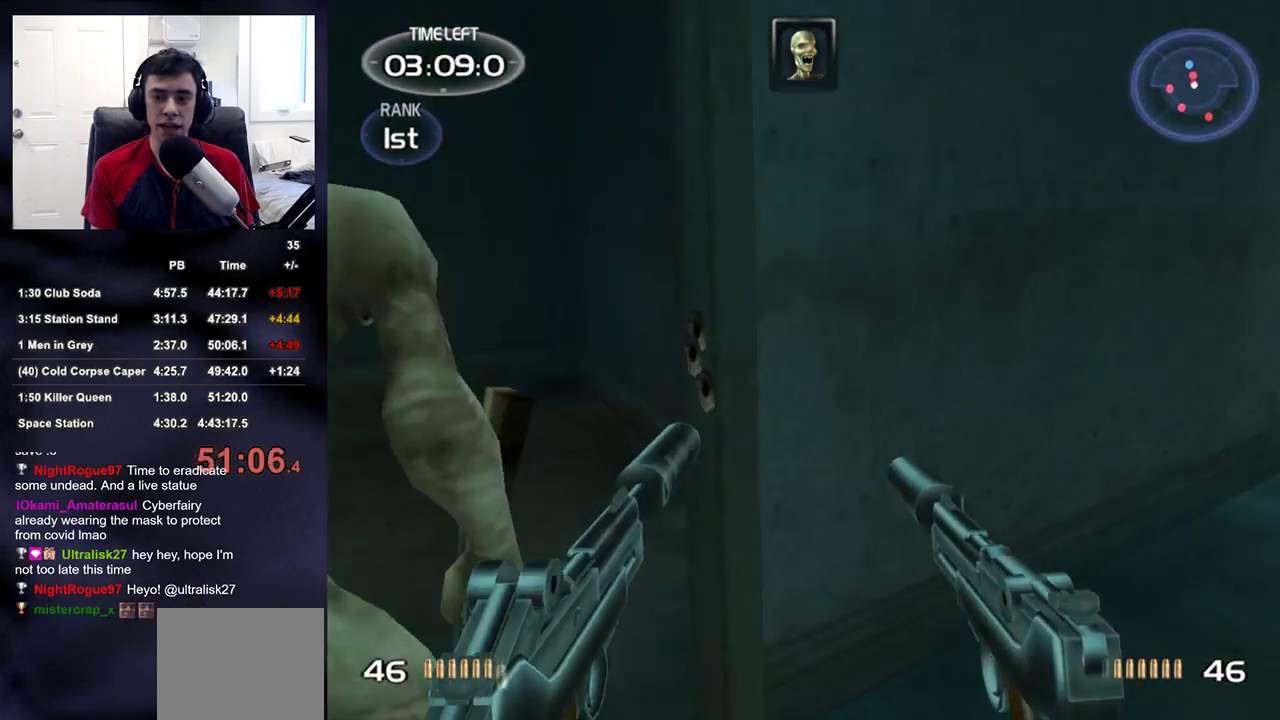
{"buttons": [], "left_stick": "up-right", "right_stick": "center", "events": [[17, "R2", "up"], [50, "left_stick", "left"], [167, "right_stick", "up-left"], [217, "left_stick", "center"], [317, "right_stick", "center"], [333, "R2", "down"], [383, "left_stick", "up-right"], [417, "right_stick", "right"], [483, "R2", "up"], [500, "right_stick", "center"]]}
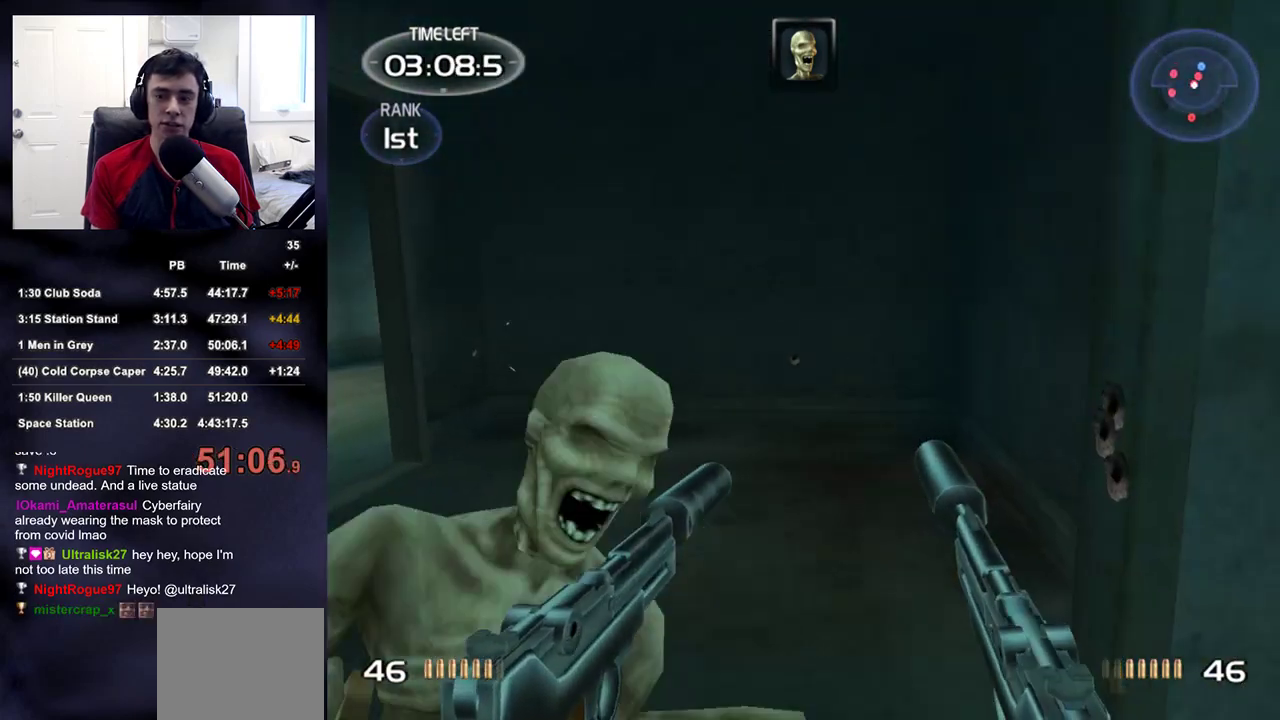
{"buttons": [], "left_stick": "up", "right_stick": "center", "events": [[33, "left_stick", "center"], [150, "left_stick", "up"], [150, "right_stick", "left"], [367, "right_stick", "center"]]}
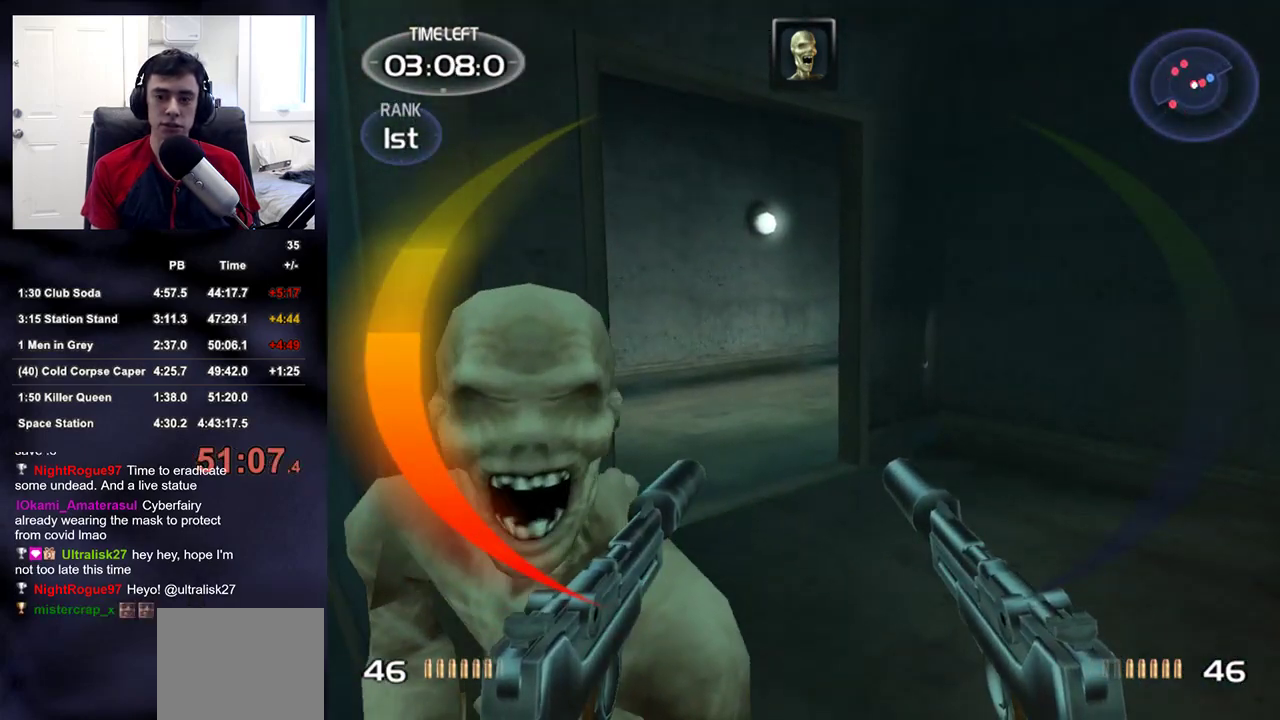
{"buttons": ["R2"], "left_stick": "down", "right_stick": "up", "events": [[133, "R2", "down"], [150, "left_stick", "left"], [150, "right_stick", "left"], [250, "left_stick", "center"], [267, "right_stick", "center"], [283, "R2", "up"], [350, "right_stick", "right"], [450, "left_stick", "down"], [467, "R2", "down"], [500, "right_stick", "up"]]}
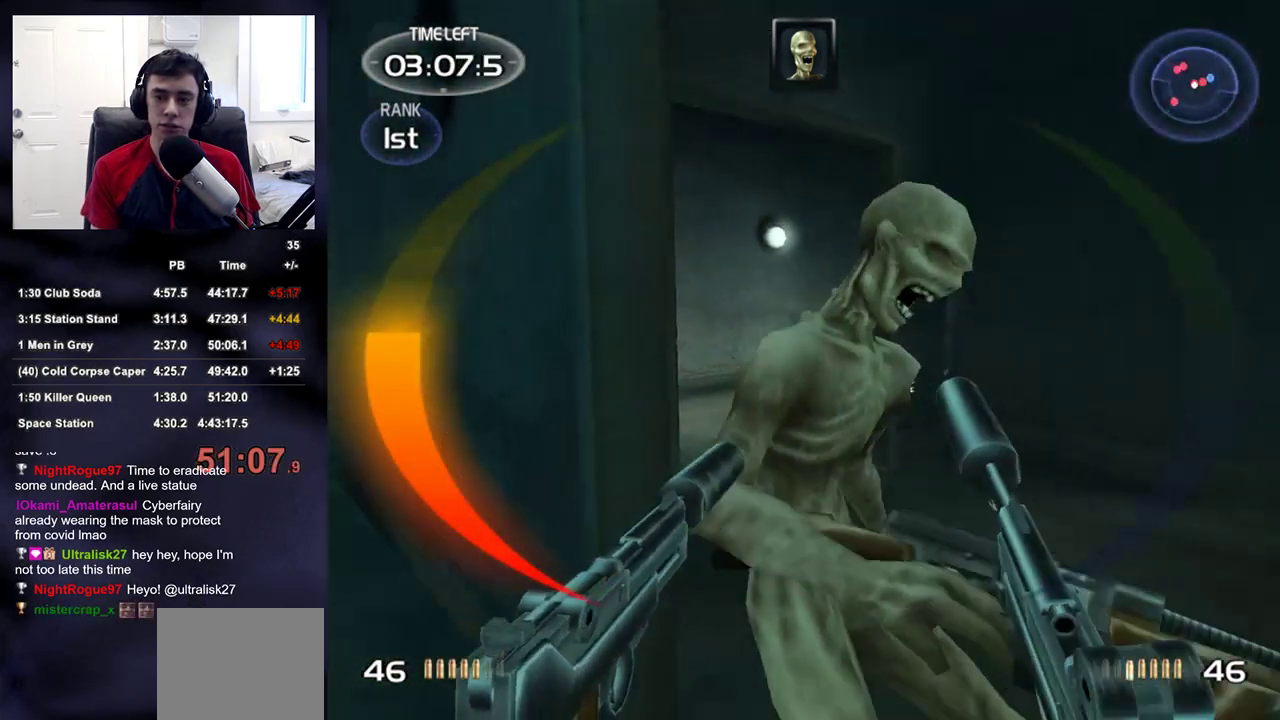
{"buttons": ["R2"], "left_stick": "center", "right_stick": "center"}
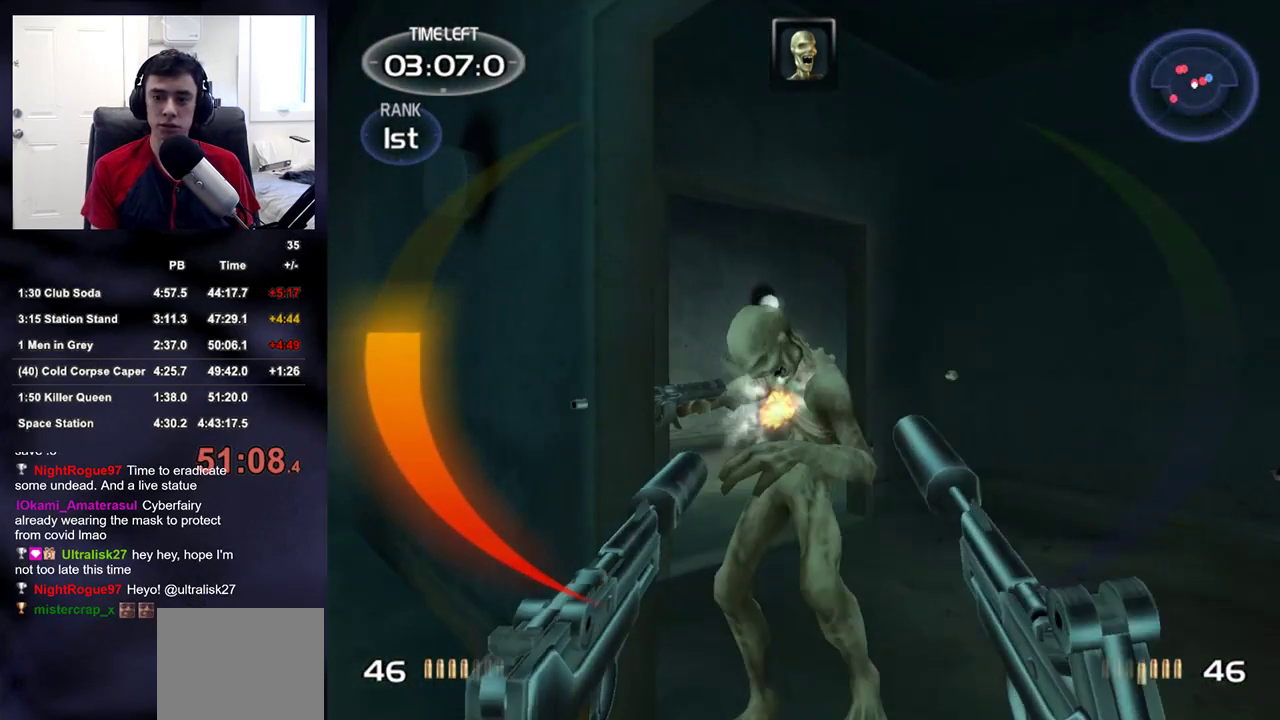
{"buttons": [], "left_stick": "center", "right_stick": "center", "events": [[33, "R2", "up"], [117, "R2", "down"], [217, "R2", "up"], [317, "R2", "down"], [367, "left_stick", "up"], [417, "R2", "up"], [467, "left_stick", "center"]]}
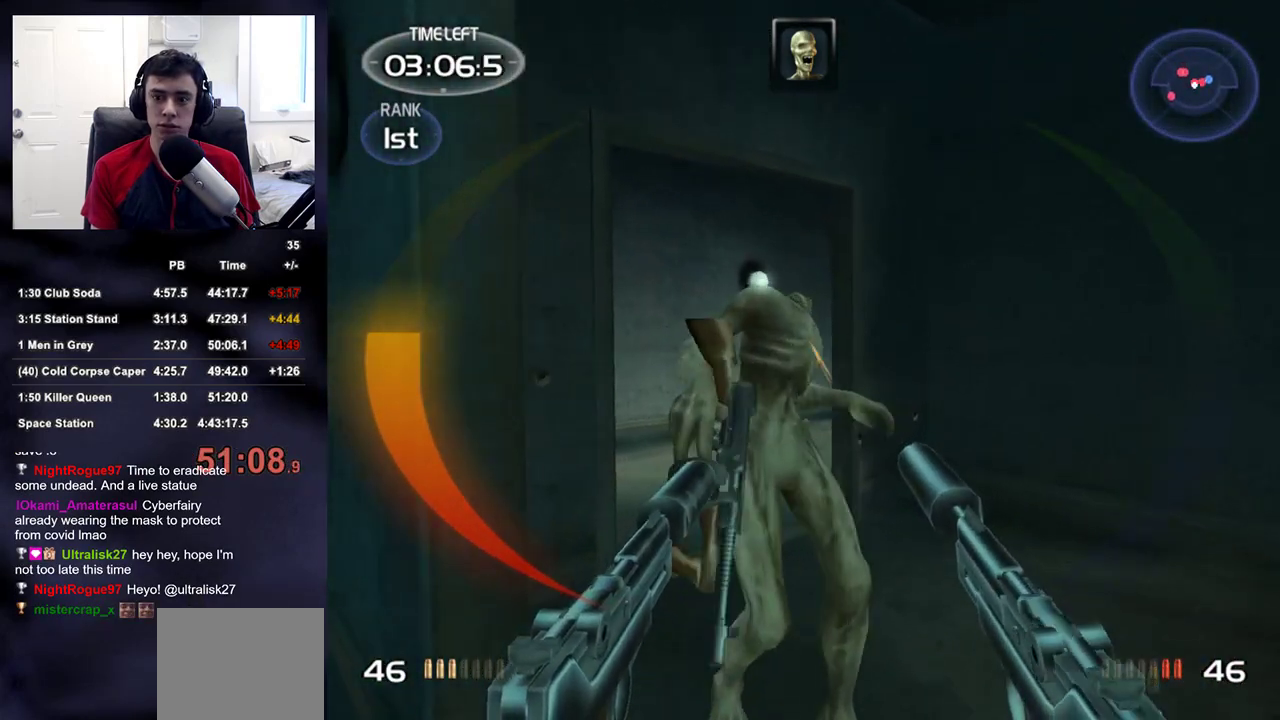
{"buttons": ["R2"], "left_stick": "center", "right_stick": "center", "events": [[17, "R2", "down"], [150, "R2", "up"], [250, "R2", "down"], [350, "R2", "up"], [450, "R2", "down"]]}
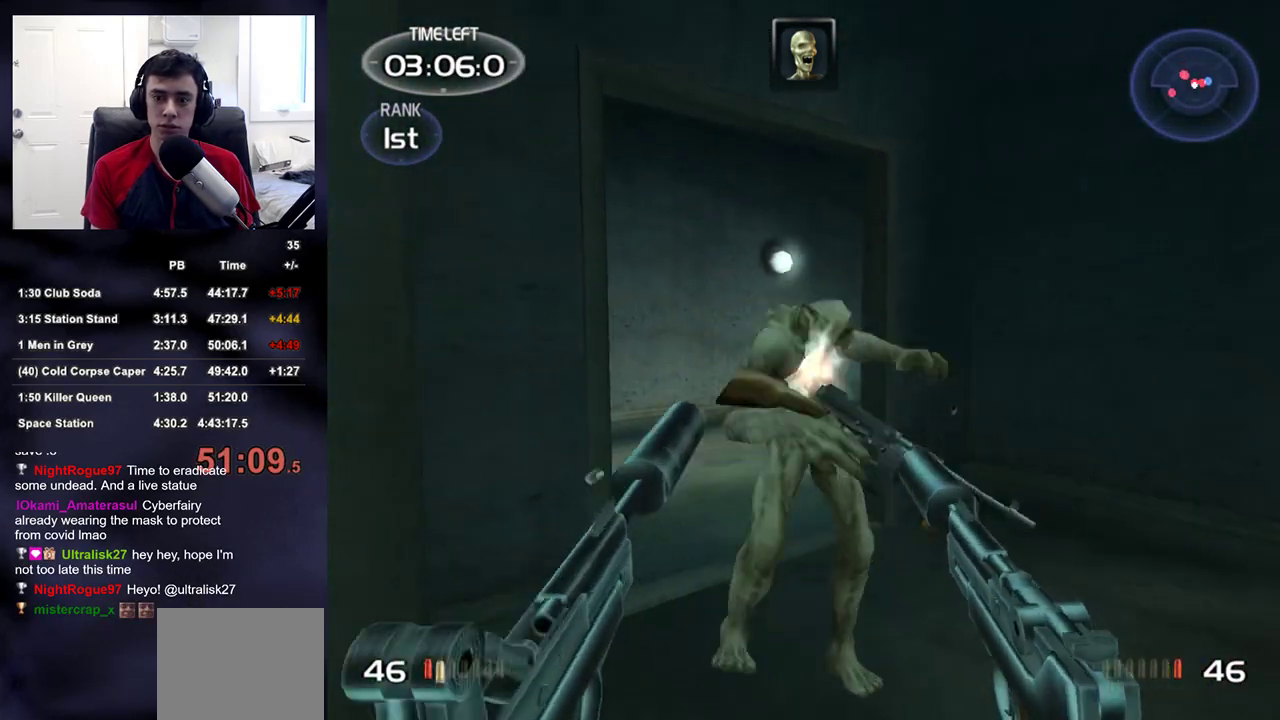
{"buttons": [], "left_stick": "center", "right_stick": "down-left", "events": [[50, "R2", "up"], [83, "left_stick", "up"], [150, "R2", "down"], [267, "R2", "up"], [333, "left_stick", "center"], [383, "R2", "down"], [483, "right_stick", "down-left"], [500, "R2", "up"]]}
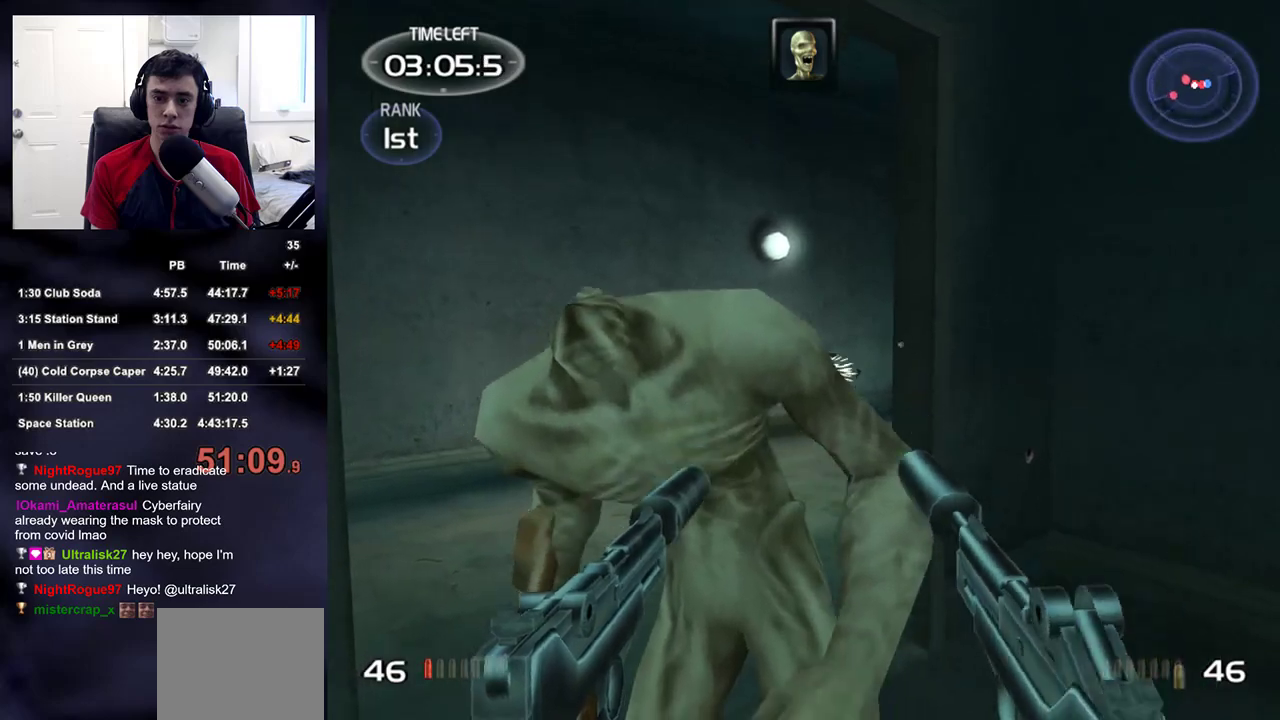
{"buttons": [], "left_stick": "center", "right_stick": "center", "events": [[83, "right_stick", "center"], [100, "R2", "down"], [217, "R2", "up"], [267, "L2", "down"], [300, "R2", "down"], [417, "R2", "up"], [500, "L2", "up"]]}